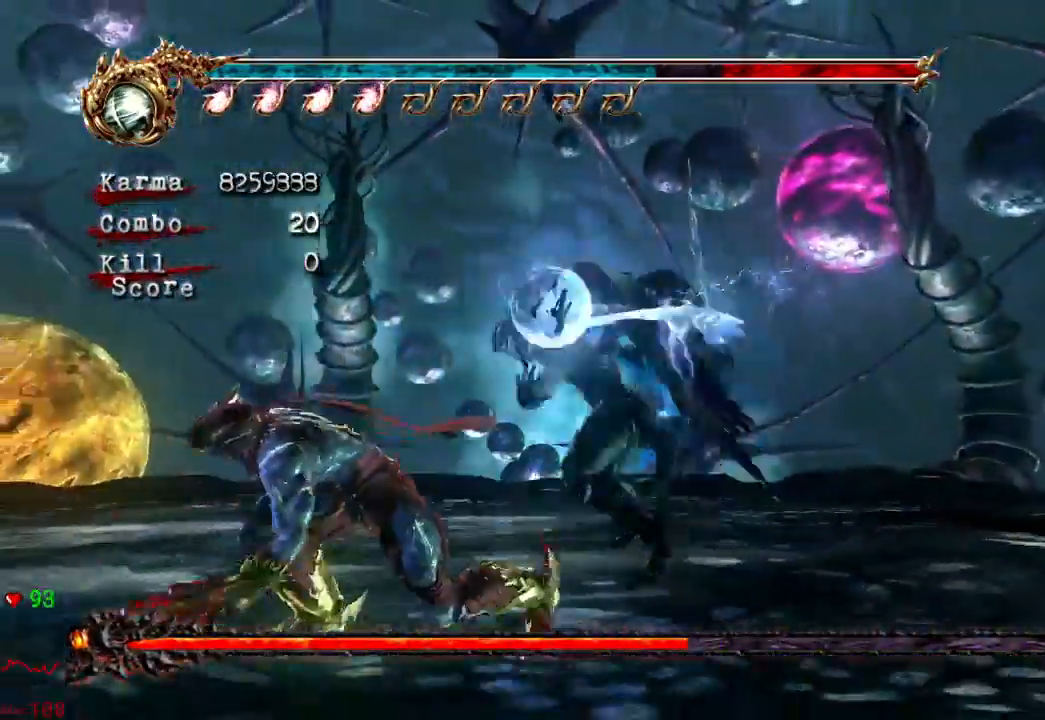
Gameplay with a controller (Xbox layout); each line is a JSON object with the inputs held at the frame after it (dt_ms = milliseconds from this image to that frame). "events" lists button and stick changes between this image and that frame as [ms after this image, input, new state], when the widget could be followed in between. Not read: L3 R3.
{"dt_ms": 500, "buttons": [], "left_stick": "right", "right_stick": "center"}
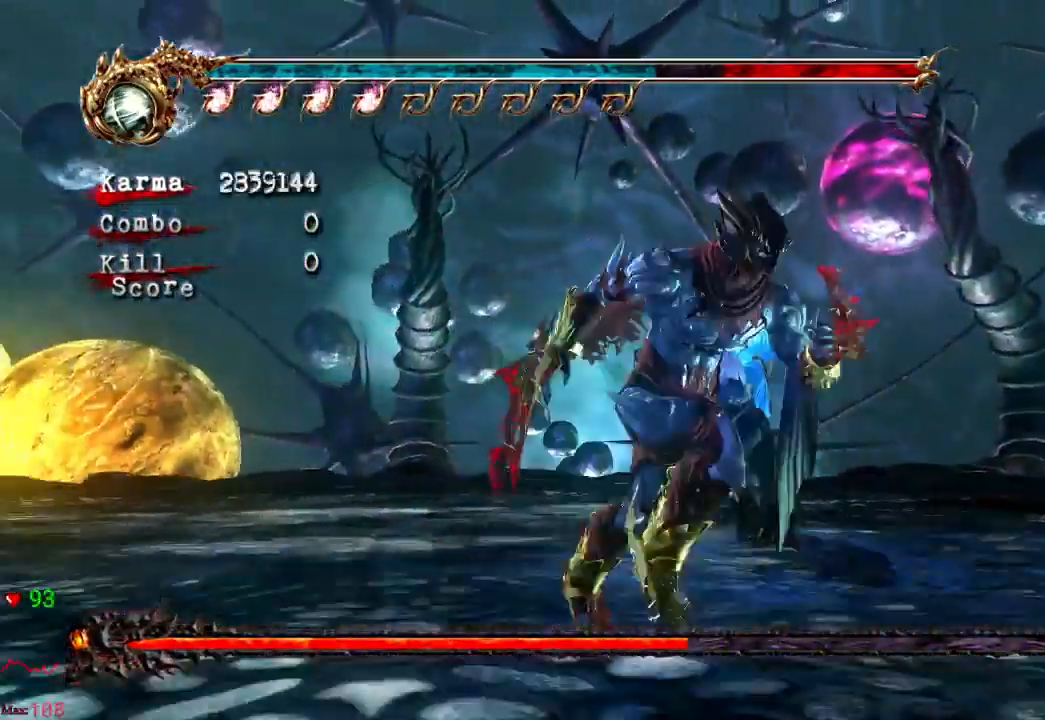
{"dt_ms": 500, "buttons": [], "left_stick": "right", "right_stick": "center"}
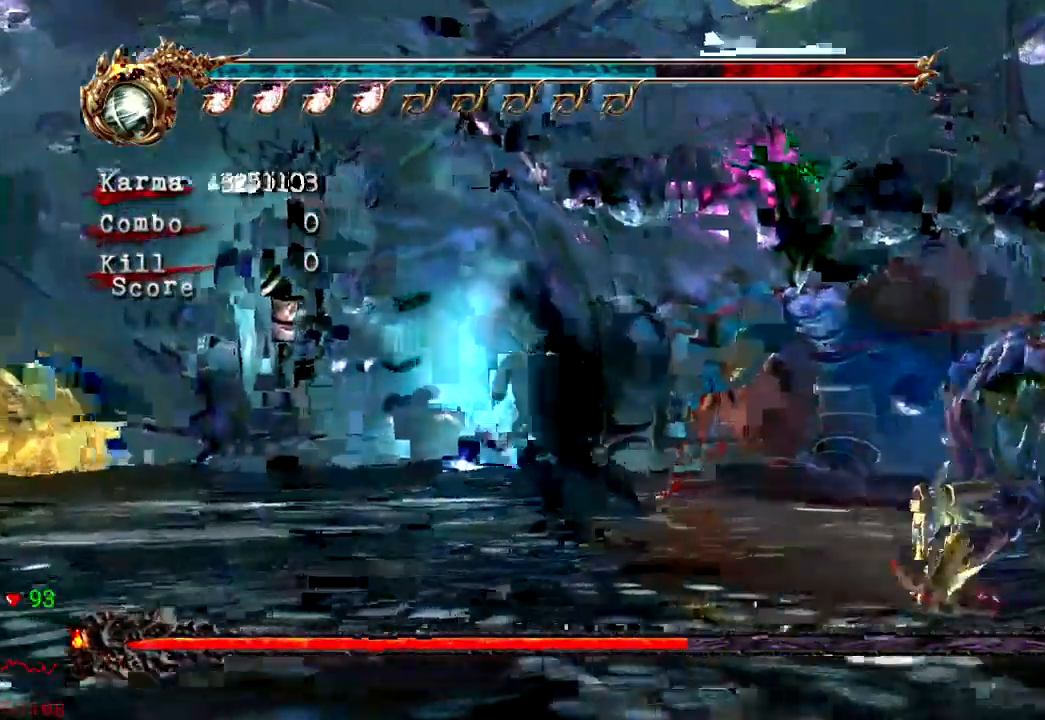
{"dt_ms": 500, "buttons": [], "left_stick": "right", "right_stick": "center", "events": []}
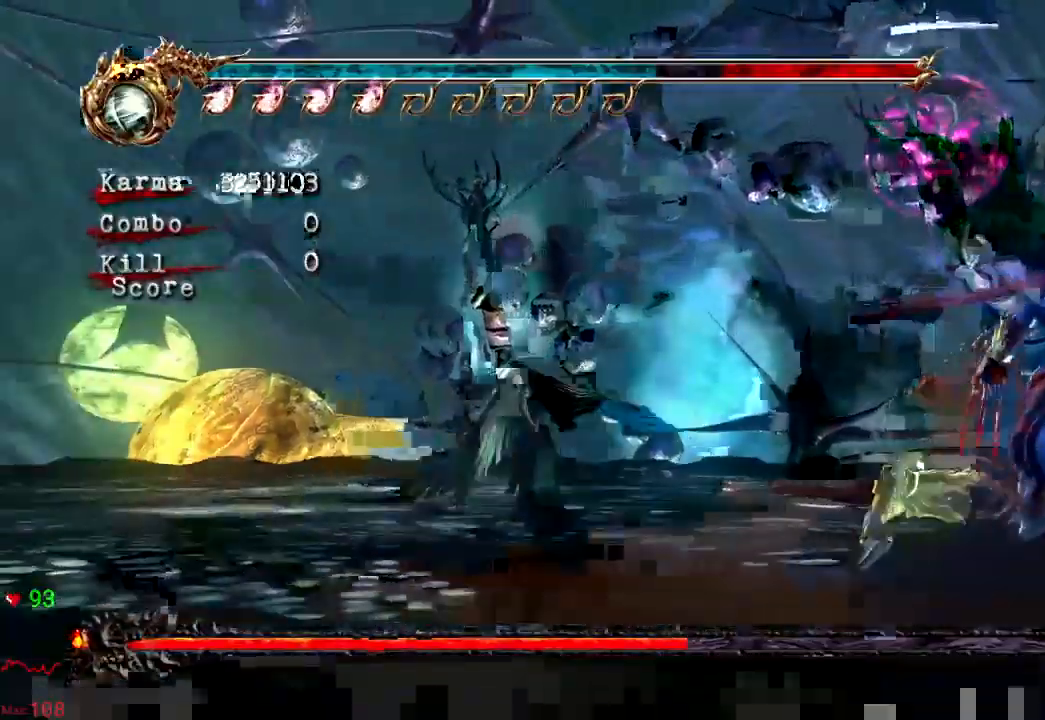
{"dt_ms": 500, "buttons": [], "left_stick": "center", "right_stick": "center", "events": [[200, "left_stick", "down-left"], [450, "left_stick", "center"]]}
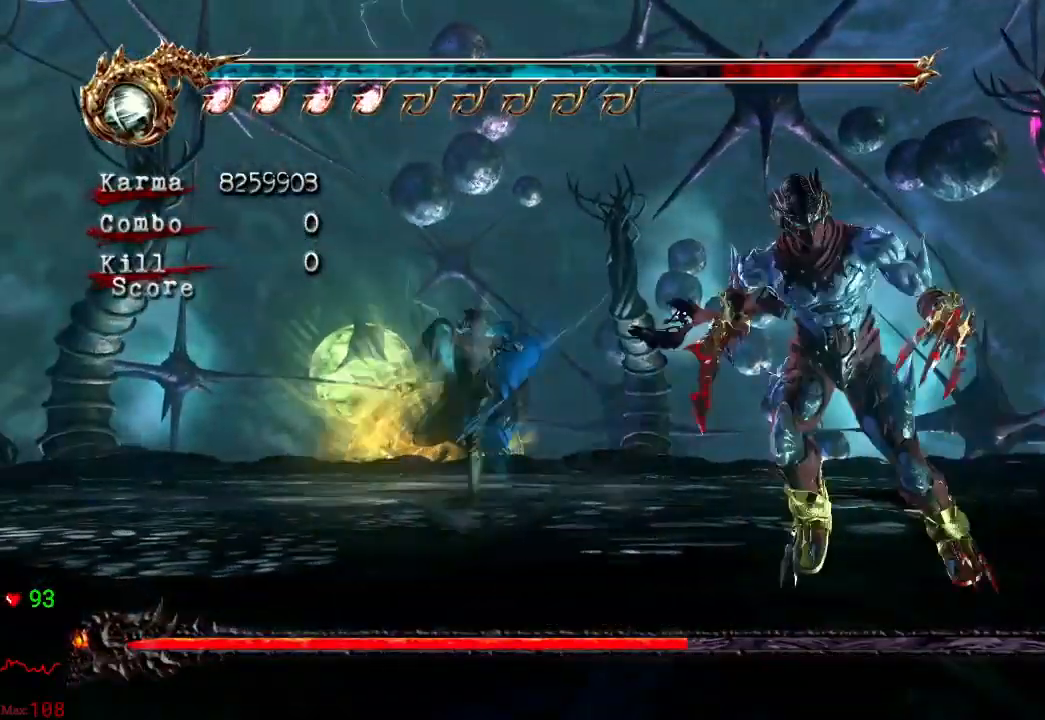
{"dt_ms": 500, "buttons": [], "left_stick": "left", "right_stick": "center"}
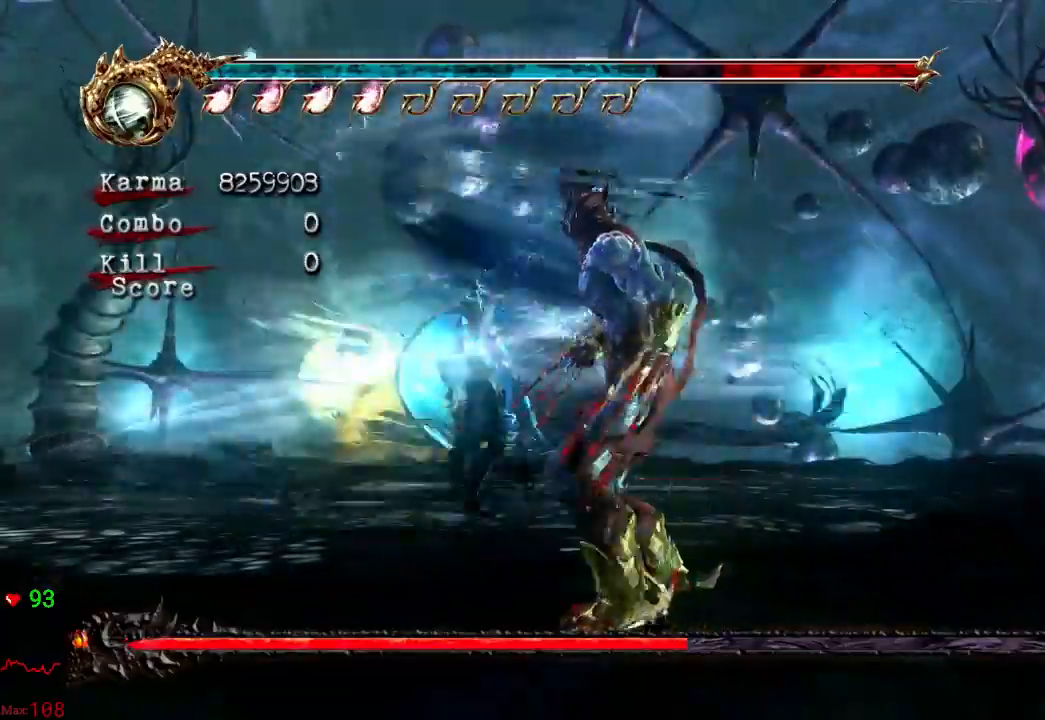
{"dt_ms": 500, "buttons": [], "left_stick": "left", "right_stick": "center", "events": []}
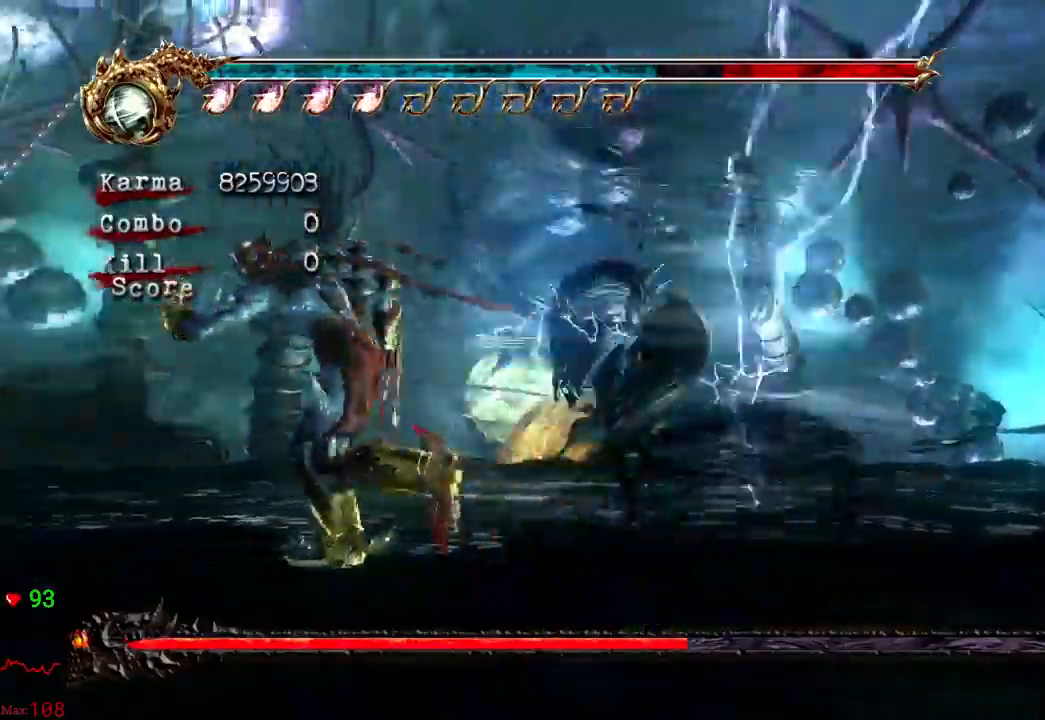
{"dt_ms": 500, "buttons": [], "left_stick": "center", "right_stick": "center", "events": [[33, "L2", "down"], [183, "A", "down"], [183, "X", "down"], [217, "left_stick", "center"], [233, "L2", "up"], [333, "X", "up"], [350, "A", "up"]]}
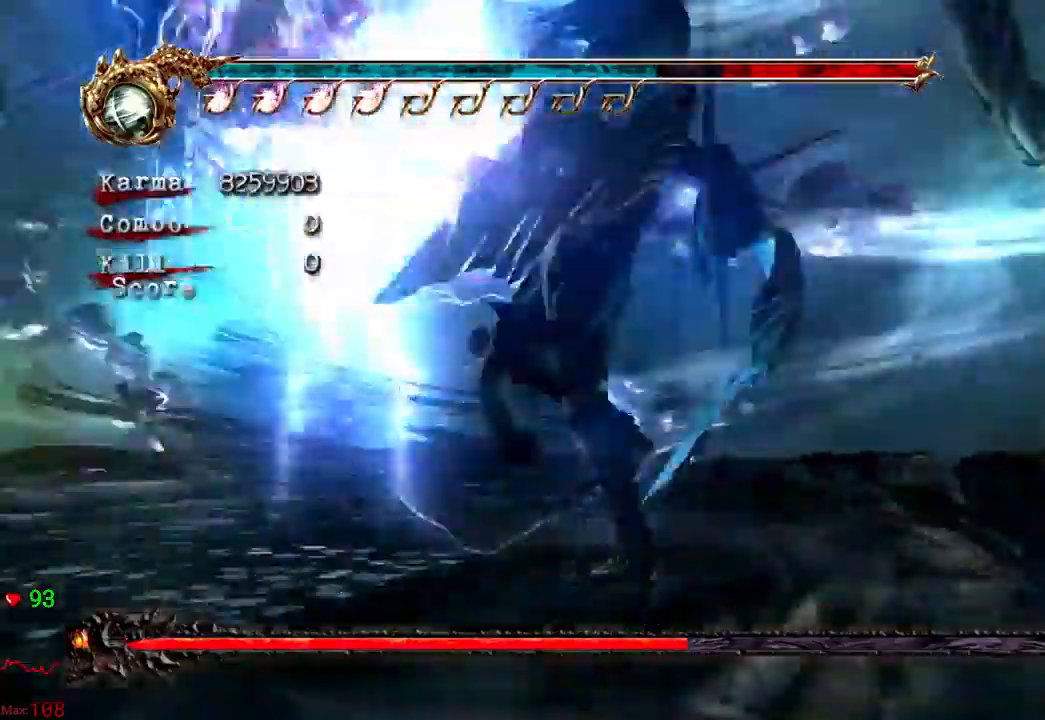
{"dt_ms": 500, "buttons": [], "left_stick": "center", "right_stick": "center"}
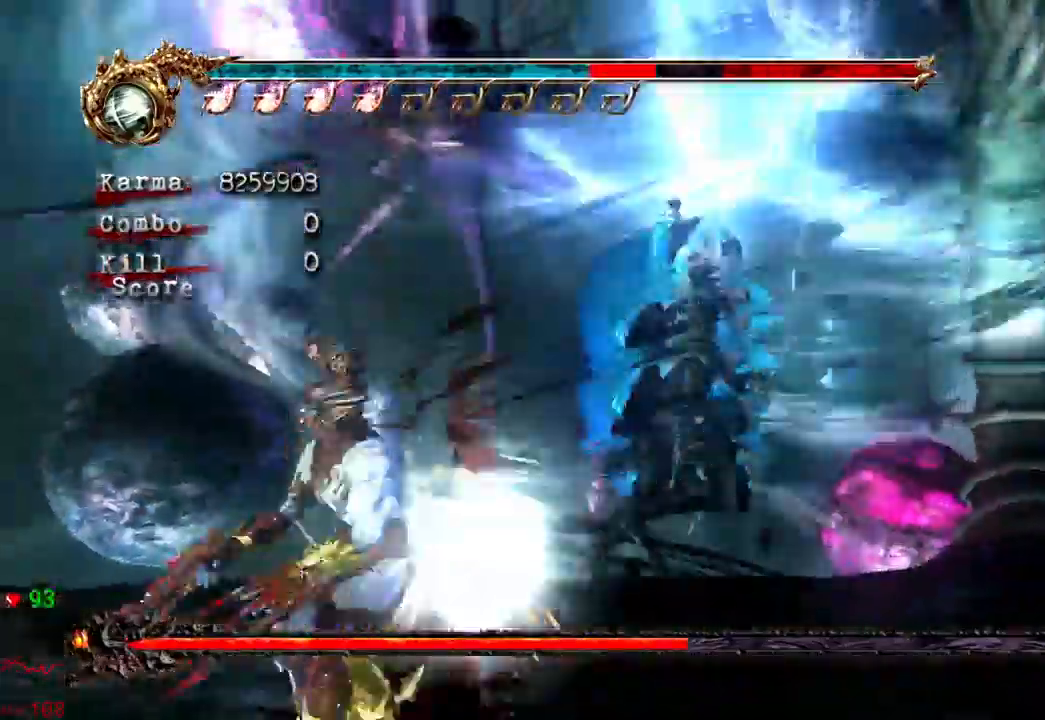
{"dt_ms": 1000, "buttons": [], "left_stick": "center", "right_stick": "center"}
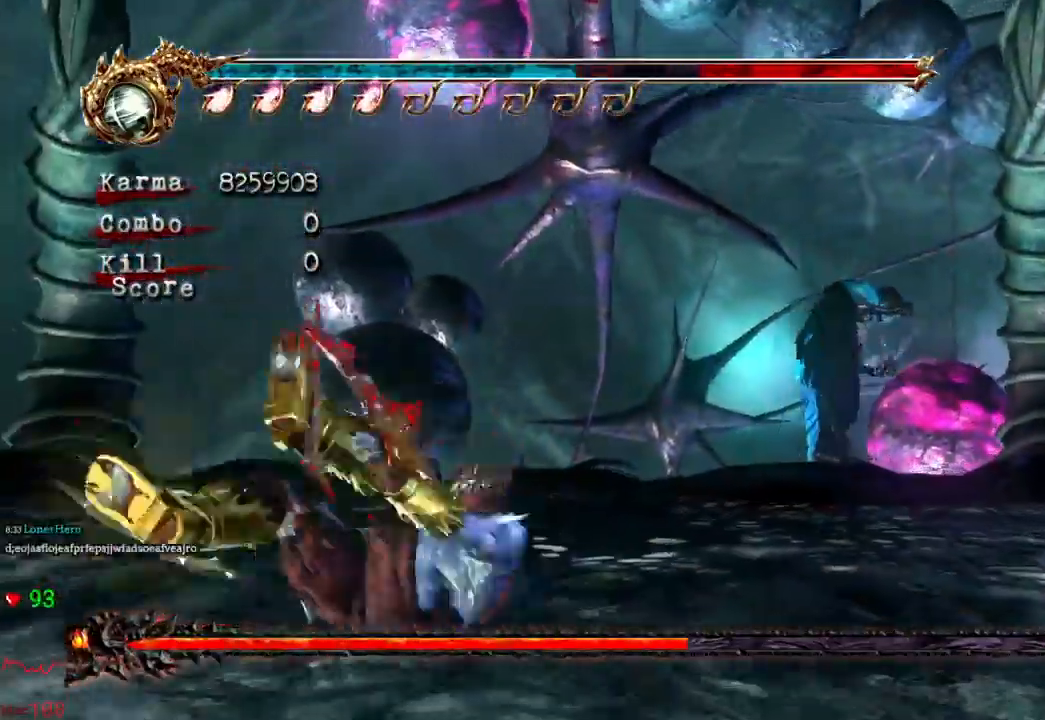
{"dt_ms": 500, "buttons": [], "left_stick": "down-right", "right_stick": "center", "events": [[50, "left_stick", "down"], [133, "left_stick", "down-right"]]}